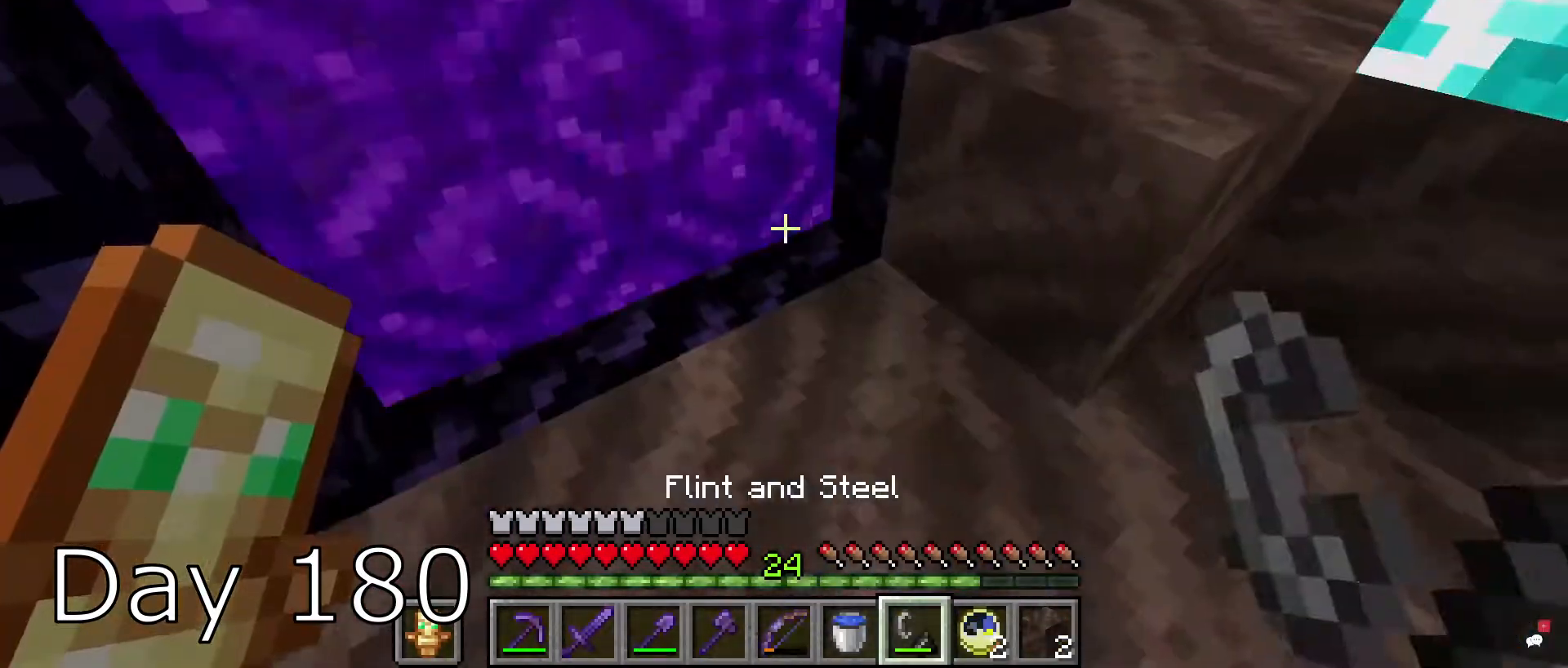
Gameplay with keyboard and mouse; each line is a JSON object with the keys and mouse buttons held at the frame after it. "events" lists presses ("down") and releases ("up") of "a", "d", "s", "space", "w", "mouse_left" and "mouse_right" between this image and that frame as [ms after this image, input, new state], when the widget could be followed in between. "mouse_left", "mouse_right" = the "left", "right" buttons of the "mouse" list. No other keys are recorded. Fast repeated clicks can show as one long hold. Mouse movement is not recorded.
{"keys": [], "mouse": [], "events": [[134, "mouse_right", "up"], [167, "s", "down"], [267, "d", "down"], [334, "d", "up"], [367, "s", "up"]]}
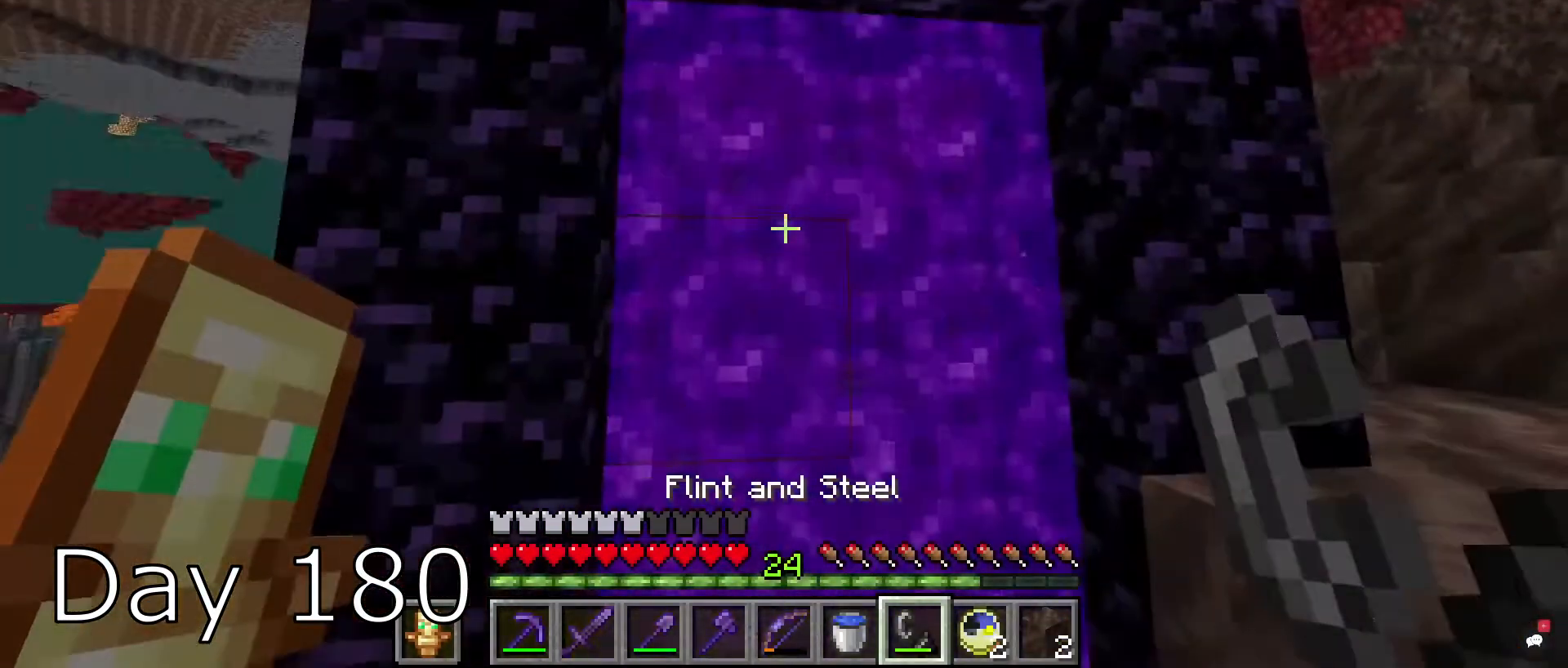
{"keys": ["w"], "mouse": [], "events": [[300, "w", "down"]]}
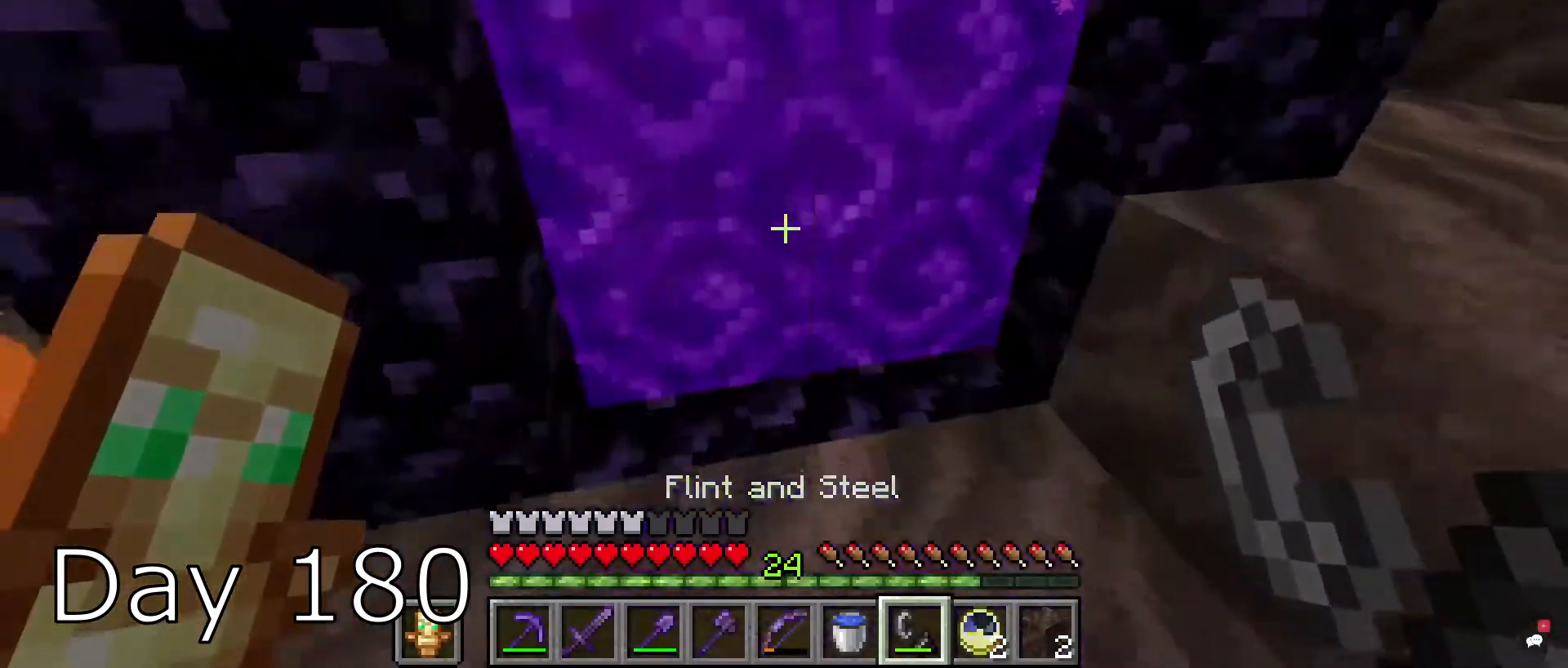
{"keys": [], "mouse": [], "events": [[301, "w", "up"]]}
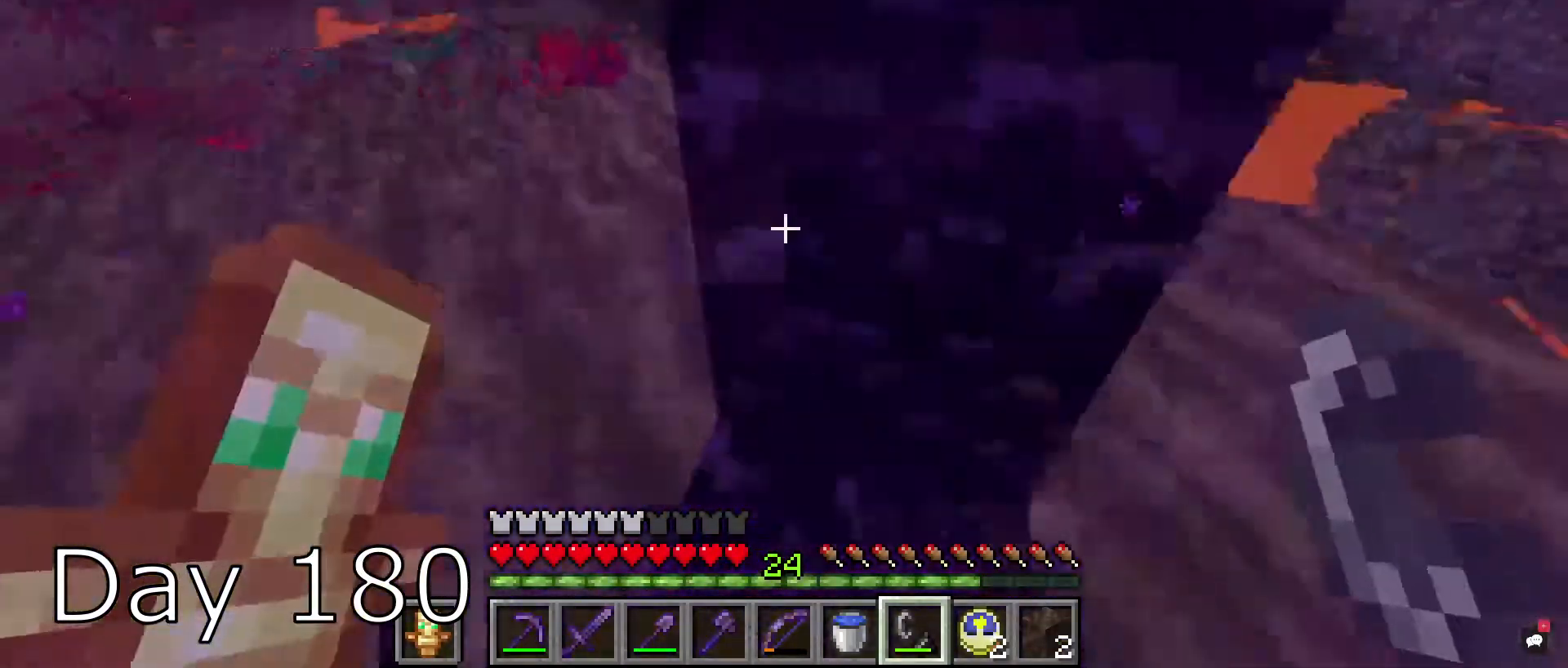
{"keys": [], "mouse": [], "events": []}